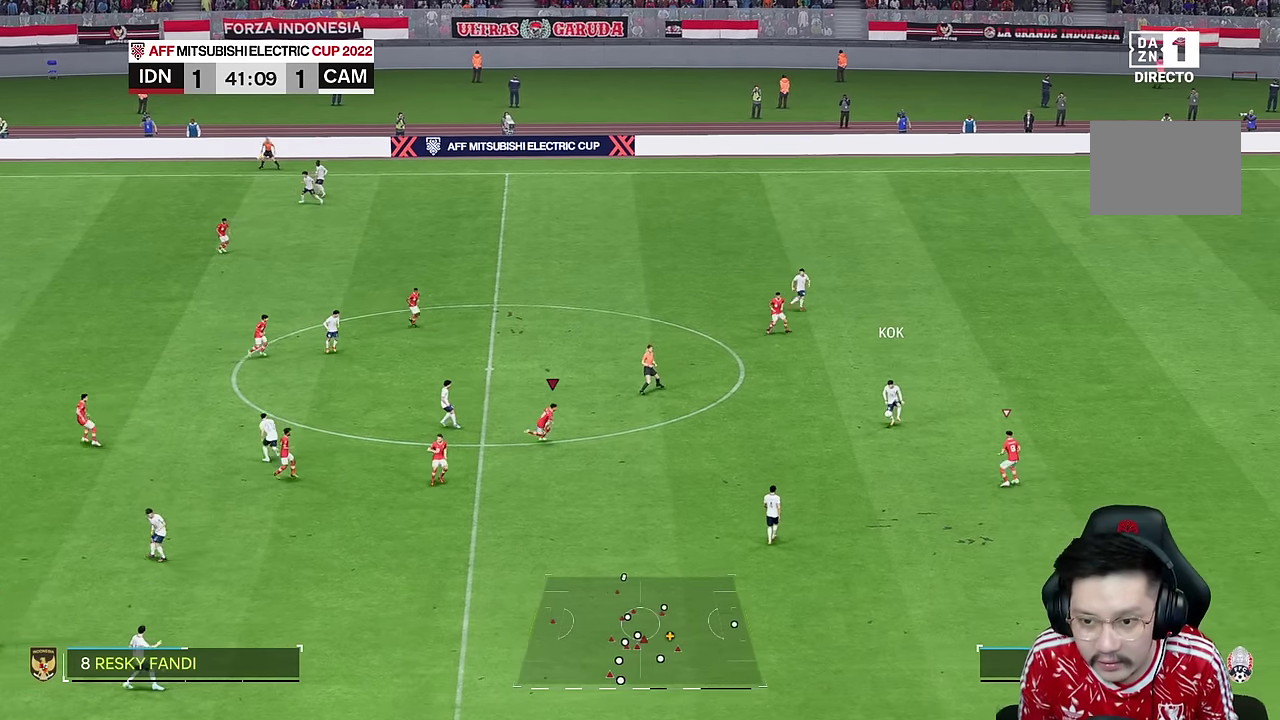
Gameplay with a controller (PlayStation layout); each line is a JSON object with the inputs held at the frame after it (dt_ms = milliseconds from this image to that frame). "events" lists button and stick changes between this image and that frame as [ms after this image, input, new state], when the widget could be followed in between. Not read: L1 L3 R1 R3.
{"dt_ms": 500, "buttons": [], "left_stick": "right", "right_stick": "center", "events": [[233, "right_stick", "down-right"], [250, "left_stick", "left"], [283, "right_stick", "center"], [483, "left_stick", "right"]]}
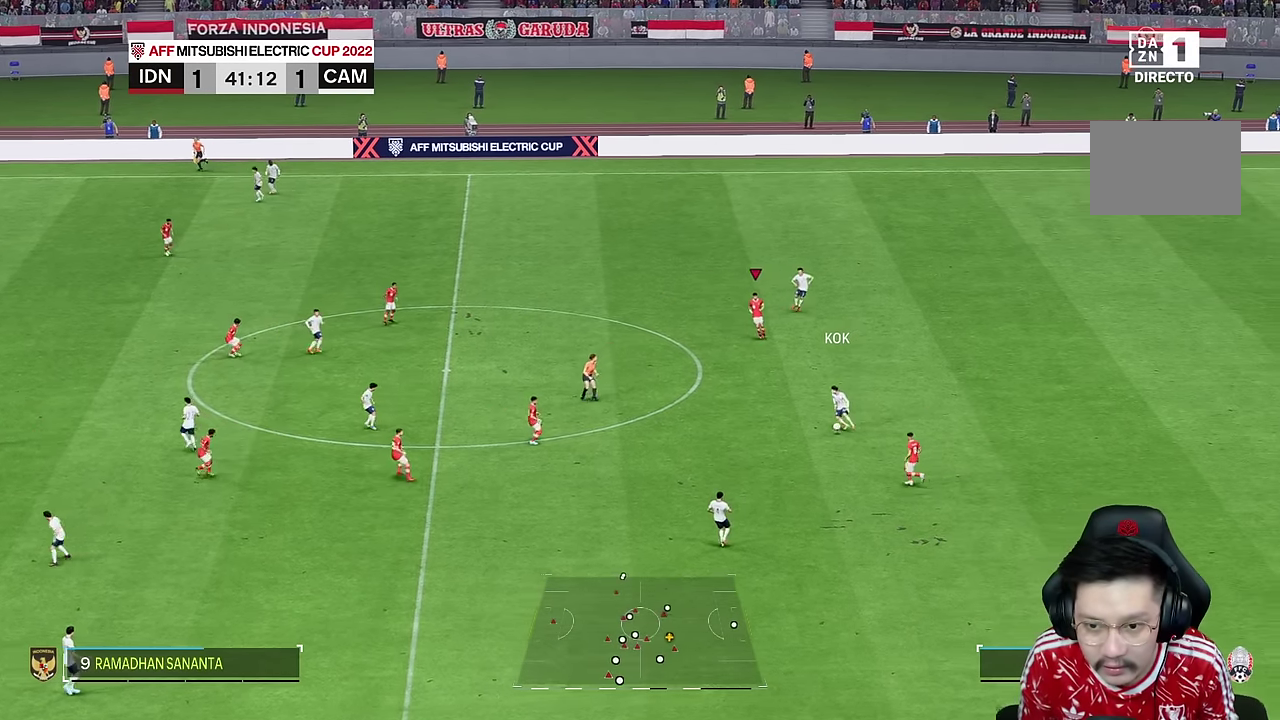
{"dt_ms": 500, "buttons": [], "left_stick": "right", "right_stick": "center", "events": []}
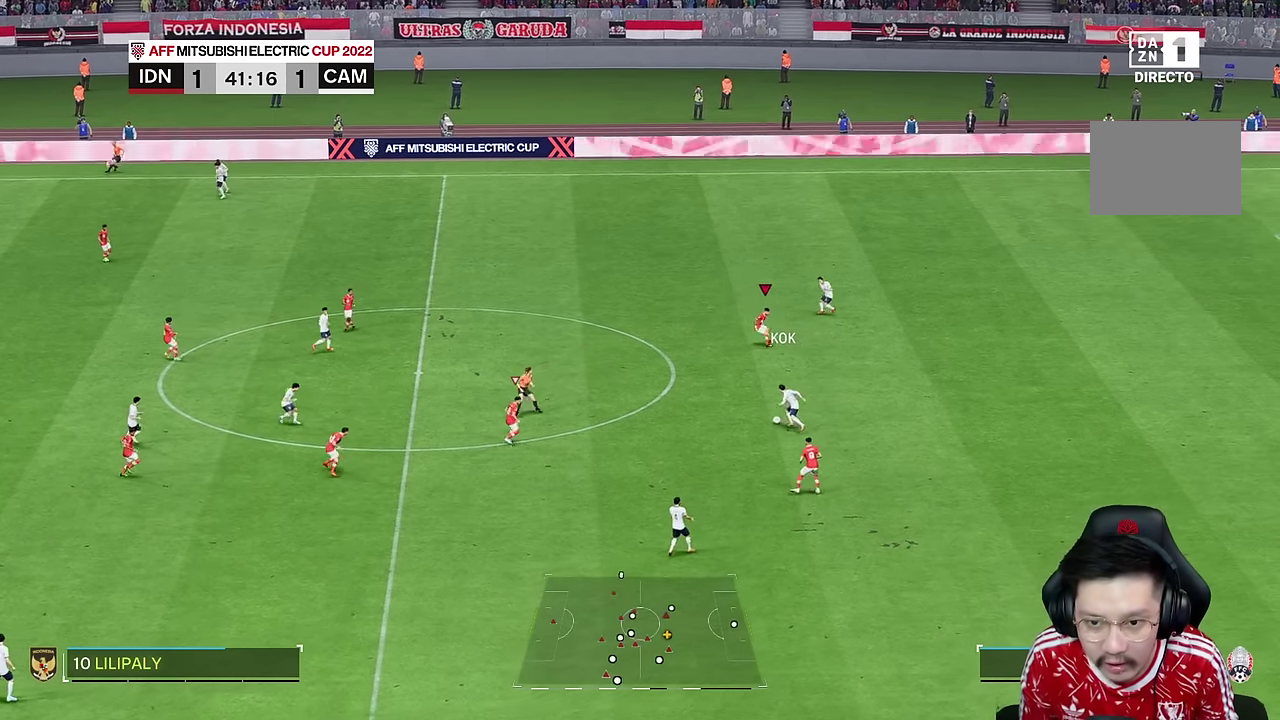
{"dt_ms": 500, "buttons": [], "left_stick": "right", "right_stick": "center", "events": []}
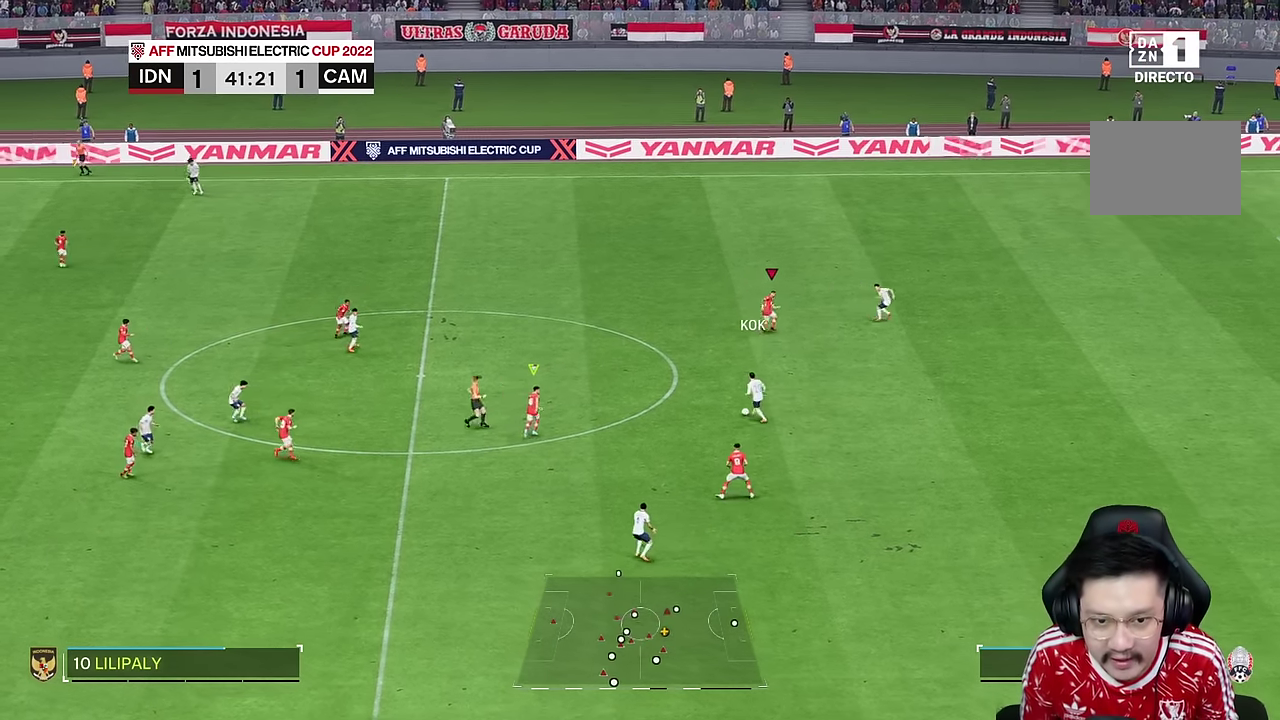
{"dt_ms": 500, "buttons": [], "left_stick": "right", "right_stick": "center", "events": [[167, "R2", "down"], [317, "R2", "up"]]}
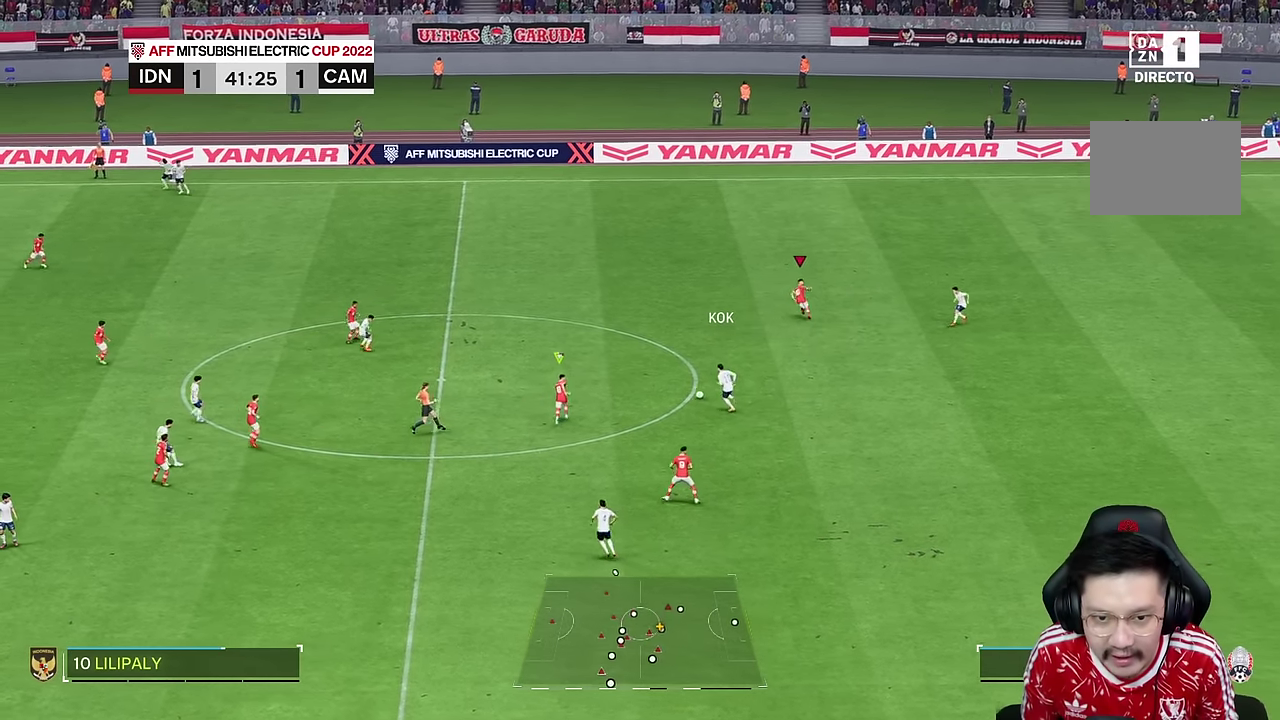
{"dt_ms": 500, "buttons": ["R2"], "left_stick": "right", "right_stick": "center", "events": [[200, "R2", "down"]]}
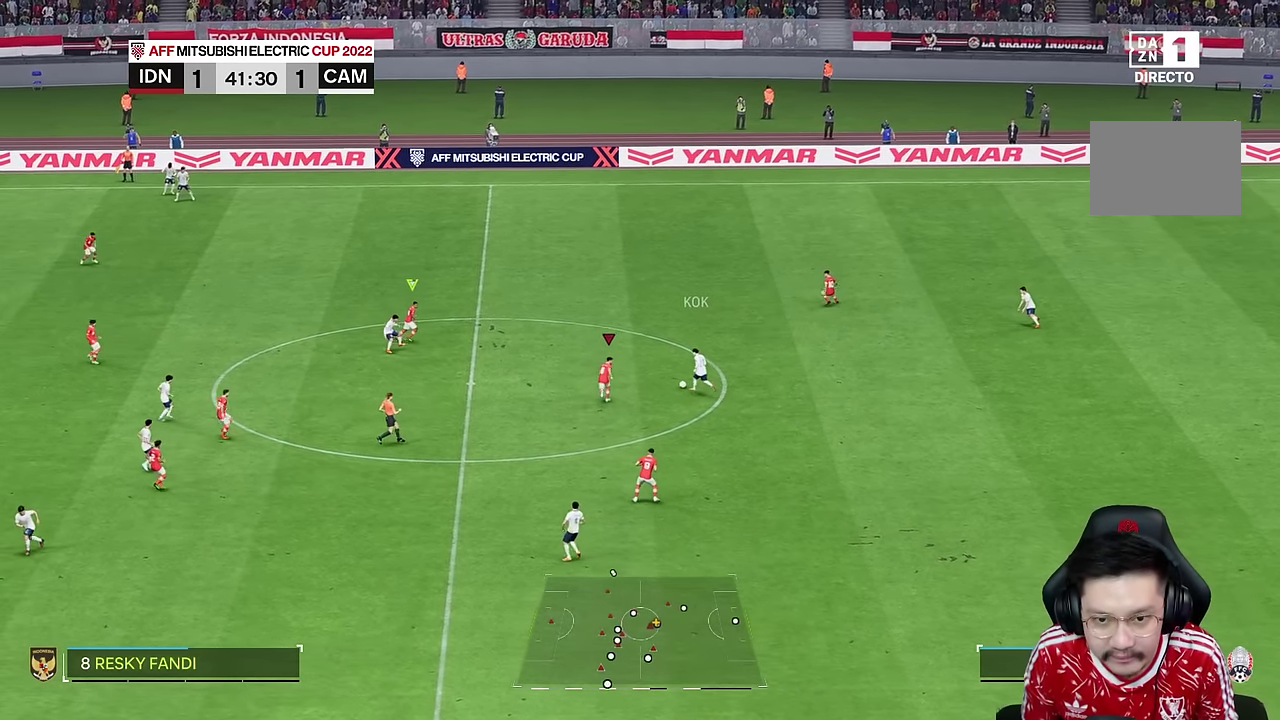
{"dt_ms": 500, "buttons": ["L2", "R2"], "left_stick": "right", "right_stick": "center"}
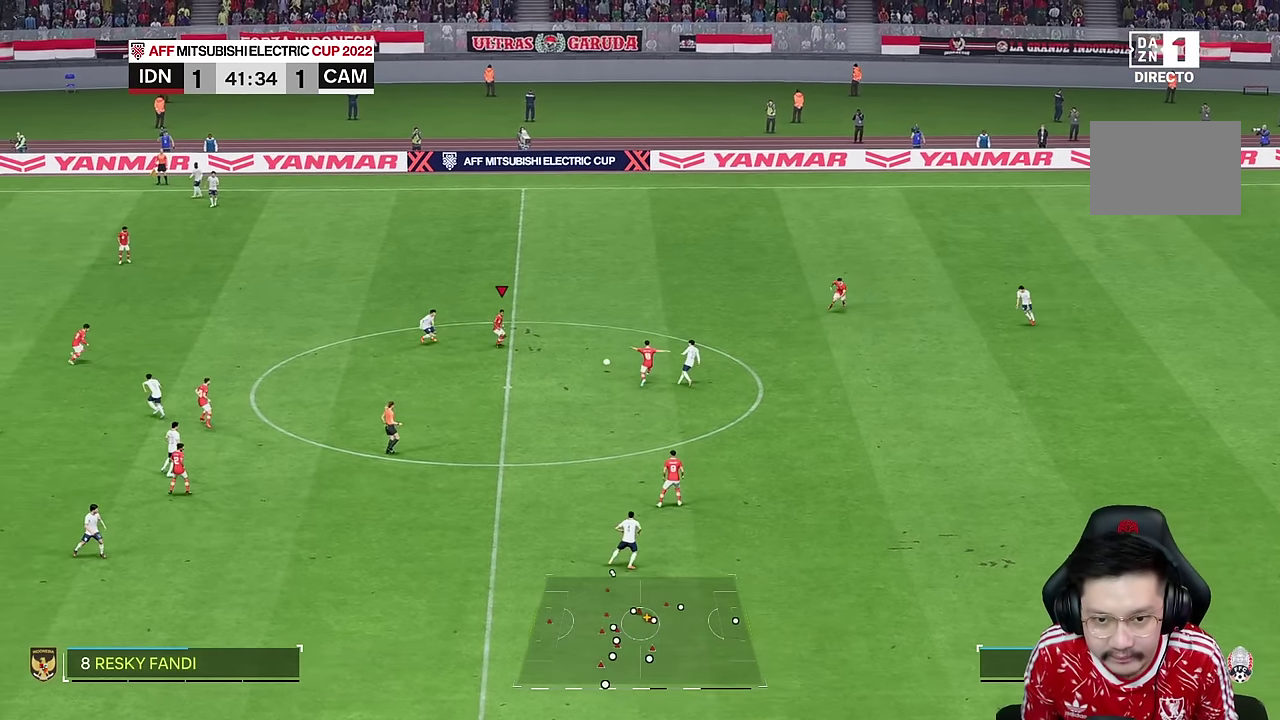
{"dt_ms": 1000, "buttons": [], "left_stick": "right", "right_stick": "center"}
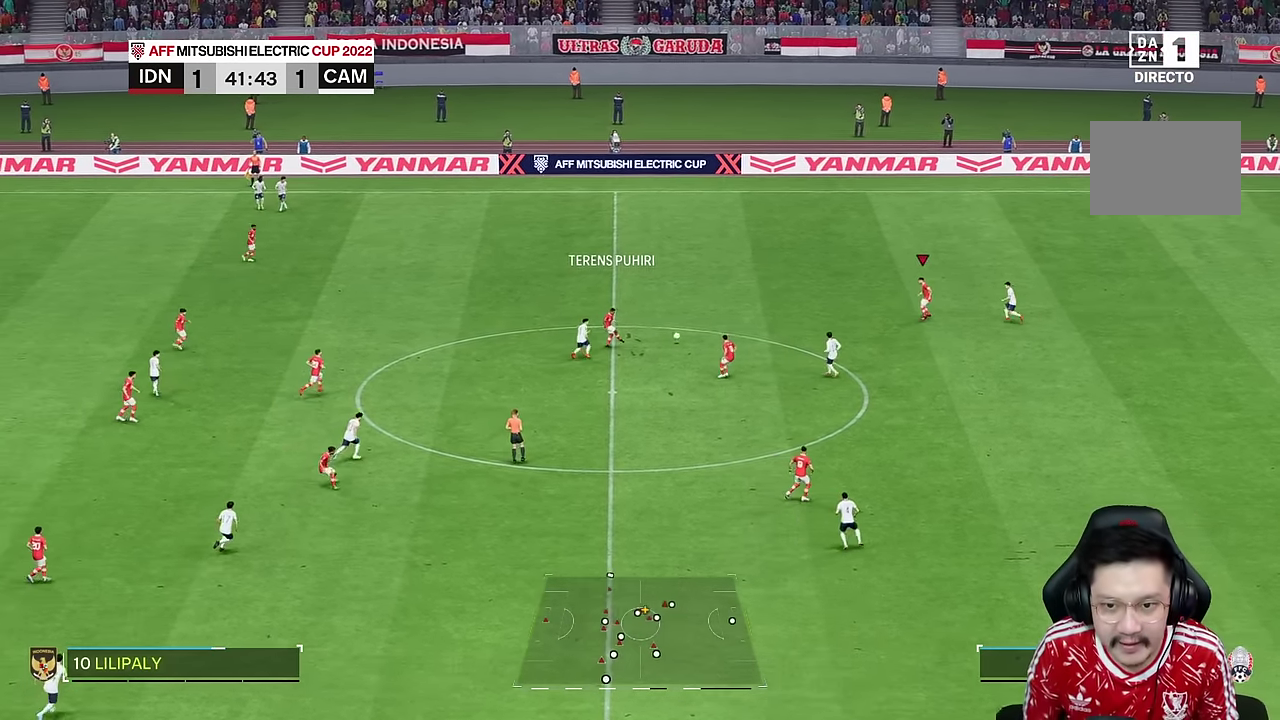
{"dt_ms": 500, "buttons": [], "left_stick": "down", "right_stick": "center", "events": [[50, "left_stick", "center"], [250, "left_stick", "down-right"], [450, "left_stick", "down"]]}
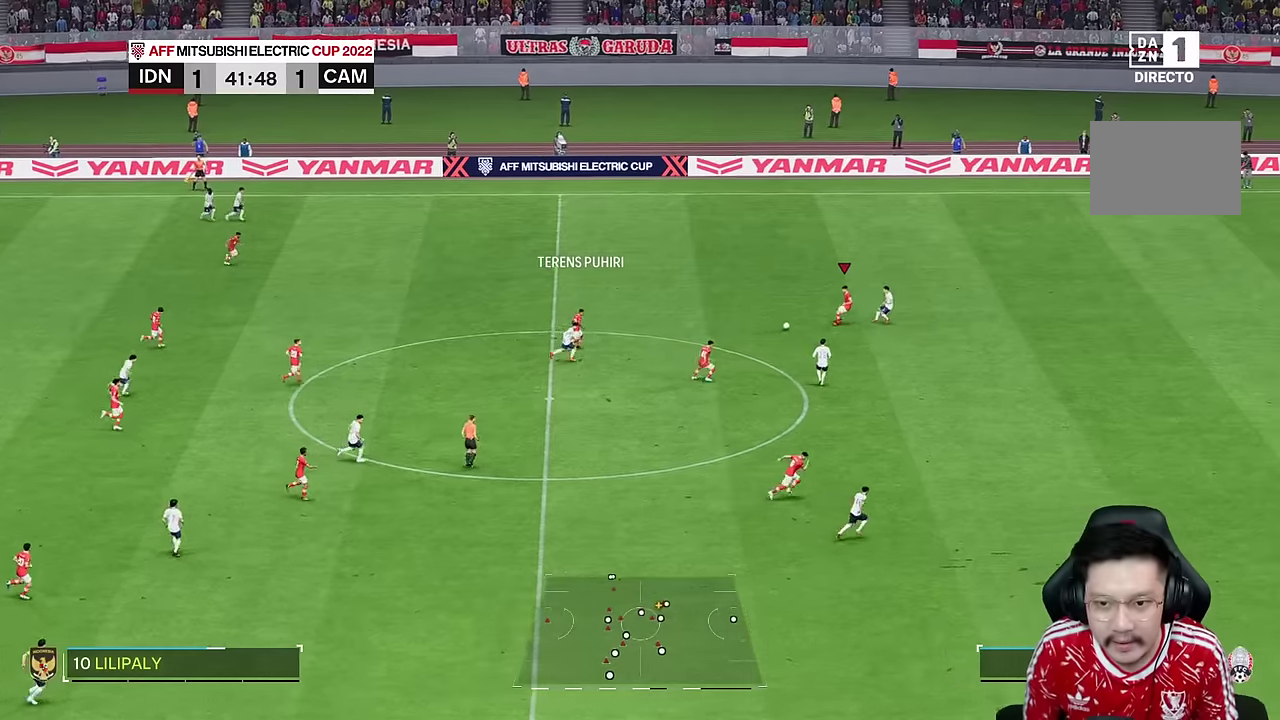
{"dt_ms": 500, "buttons": [], "left_stick": "center", "right_stick": "center", "events": [[333, "left_stick", "center"]]}
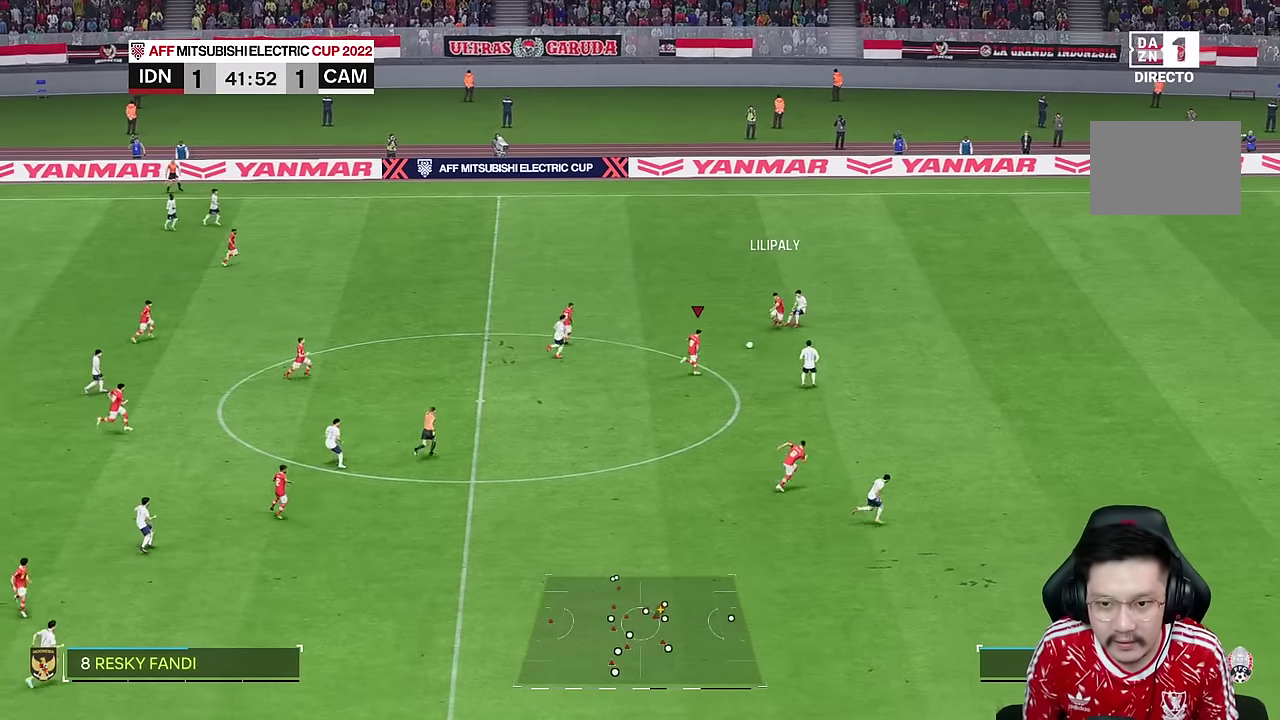
{"dt_ms": 500, "buttons": [], "left_stick": "down", "right_stick": "center", "events": [[116, "left_stick", "down"]]}
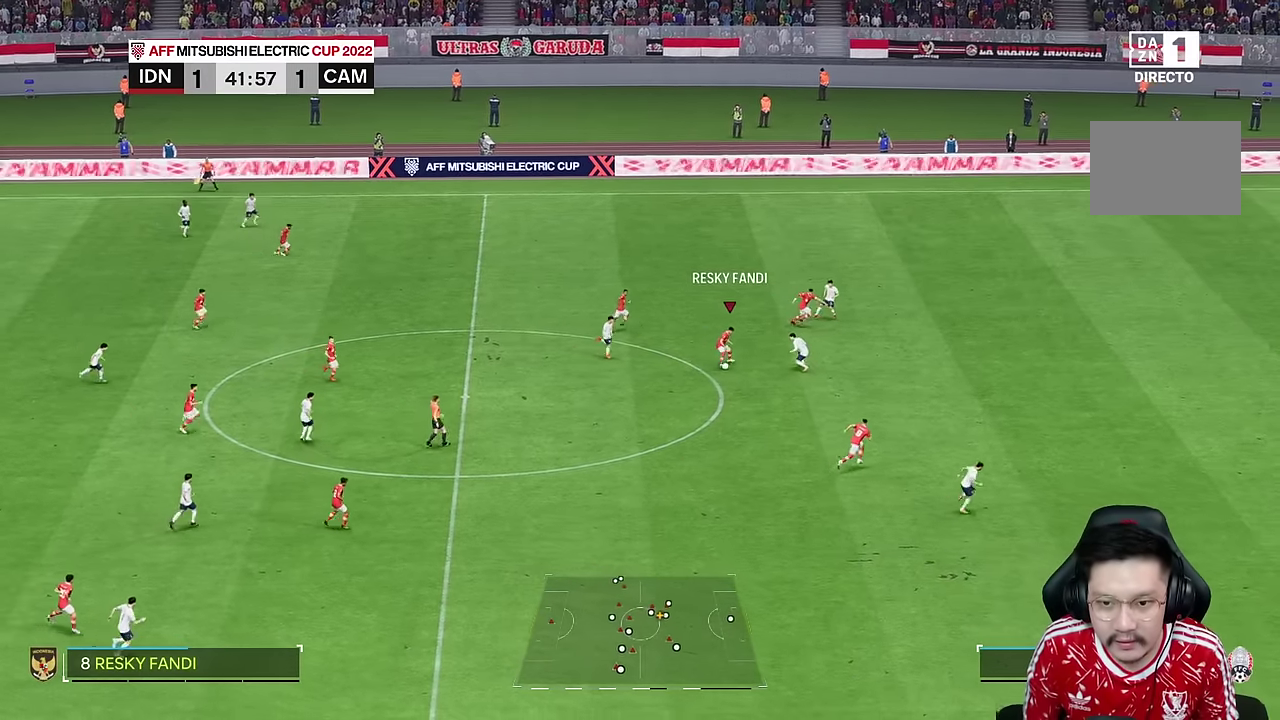
{"dt_ms": 500, "buttons": [], "left_stick": "down", "right_stick": "center", "events": []}
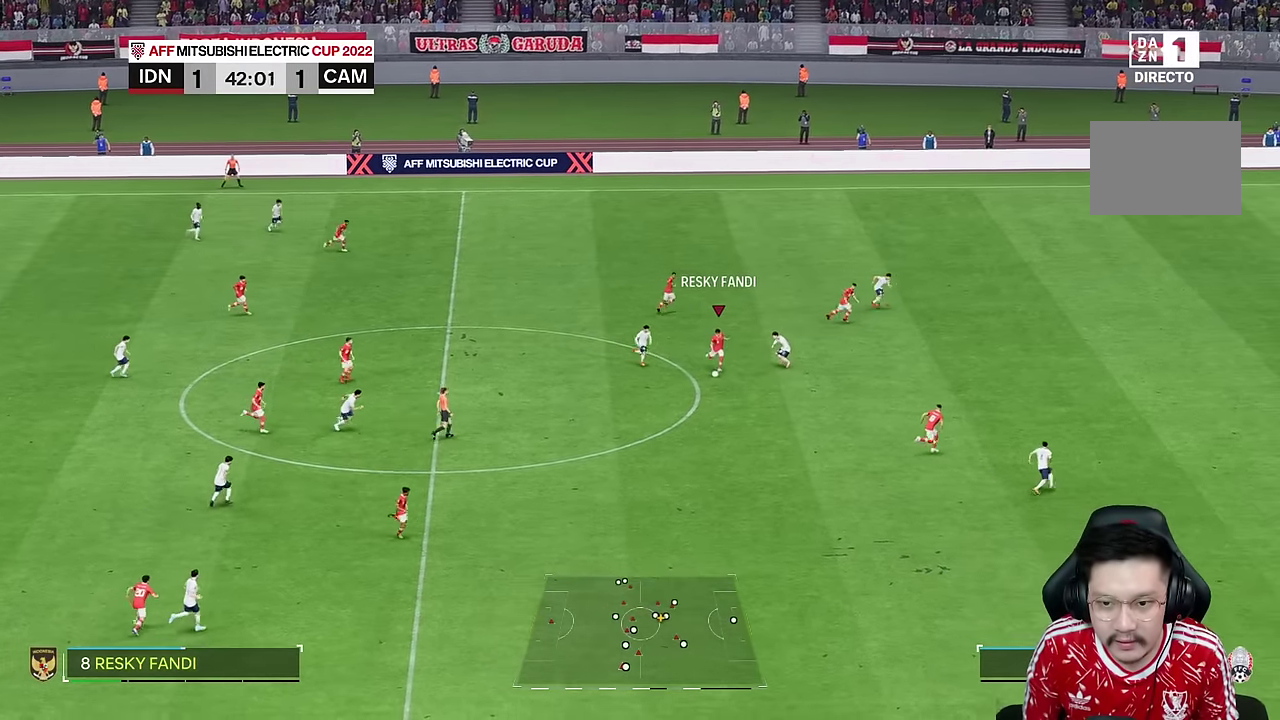
{"dt_ms": 500, "buttons": [], "left_stick": "right", "right_stick": "center"}
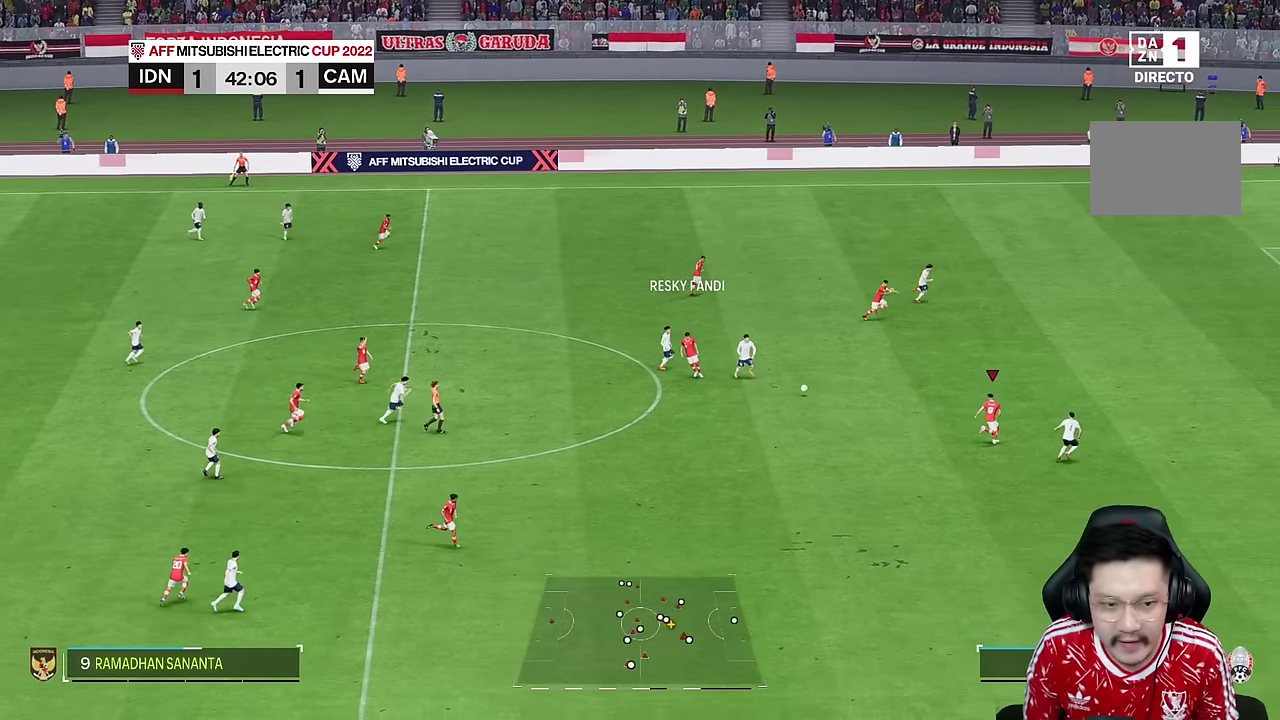
{"dt_ms": 500, "buttons": [], "left_stick": "center", "right_stick": "center", "events": [[83, "left_stick", "center"], [250, "left_stick", "left"], [450, "left_stick", "center"]]}
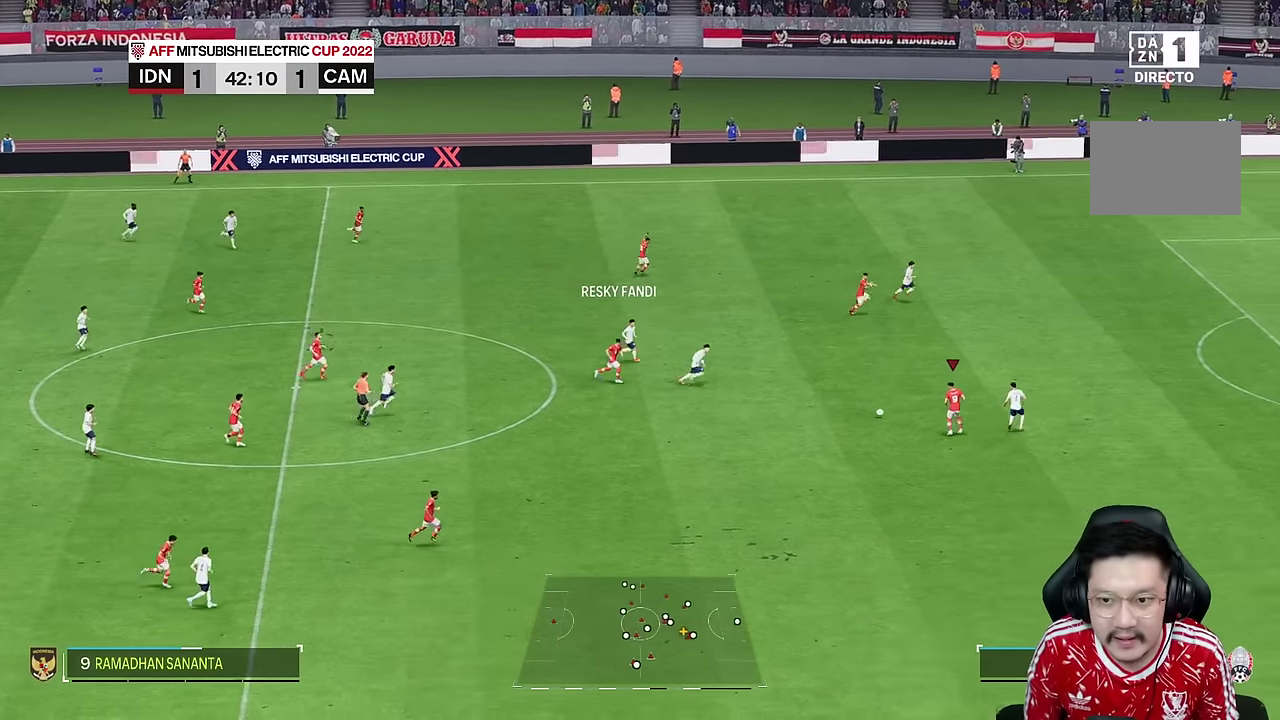
{"dt_ms": 1000, "buttons": [], "left_stick": "center", "right_stick": "center"}
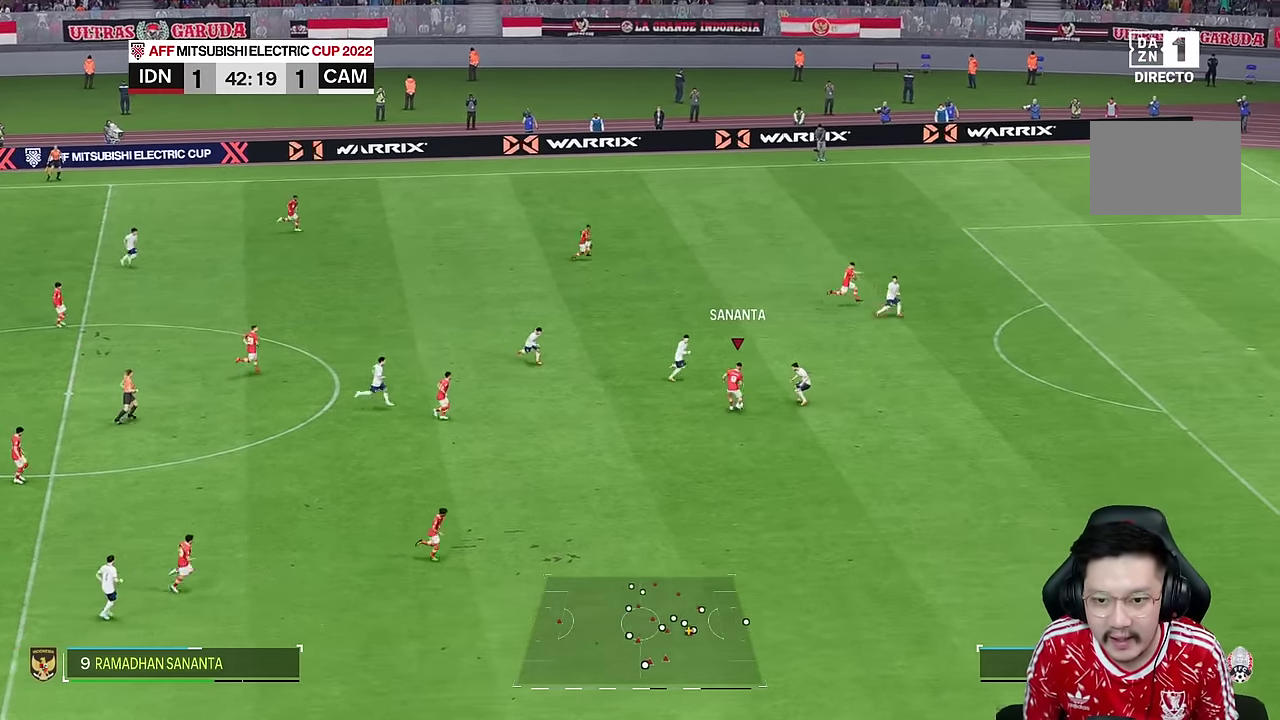
{"dt_ms": 500, "buttons": [], "left_stick": "right", "right_stick": "center", "events": [[83, "left_stick", "right"]]}
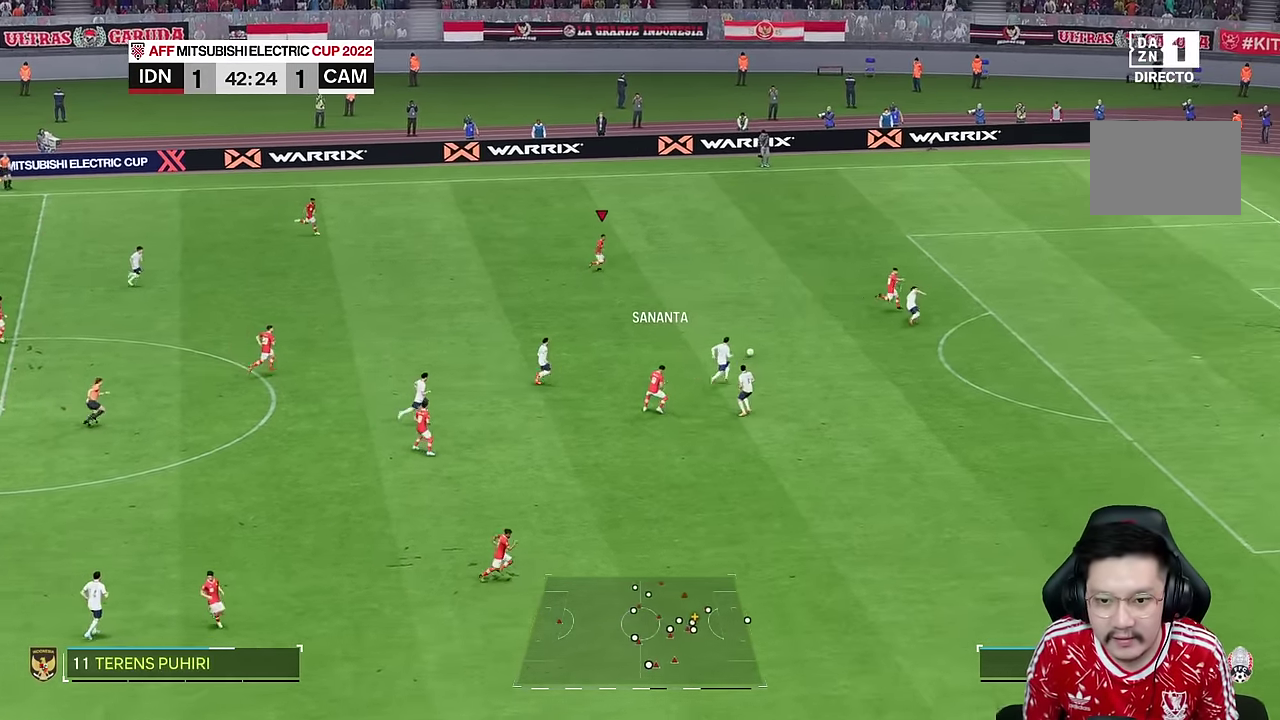
{"dt_ms": 500, "buttons": [], "left_stick": "down-right", "right_stick": "center", "events": [[67, "left_stick", "down-right"]]}
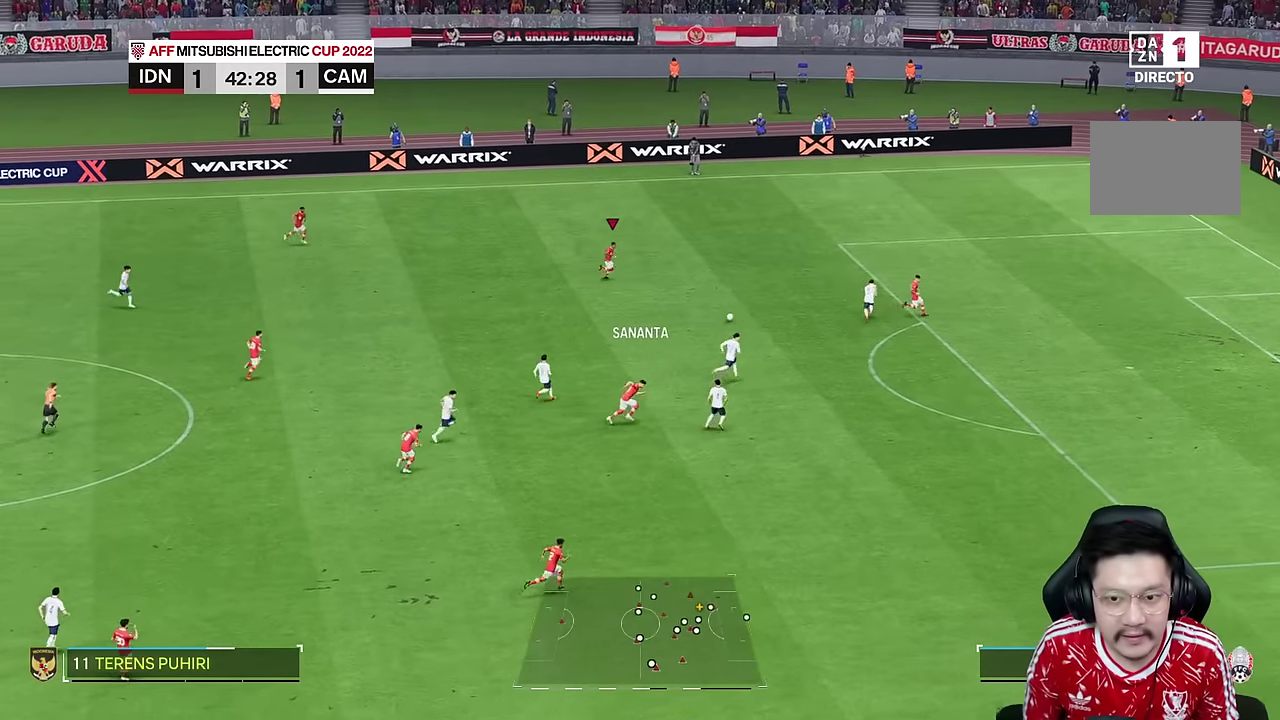
{"dt_ms": 500, "buttons": [], "left_stick": "right", "right_stick": "center", "events": [[284, "left_stick", "right"]]}
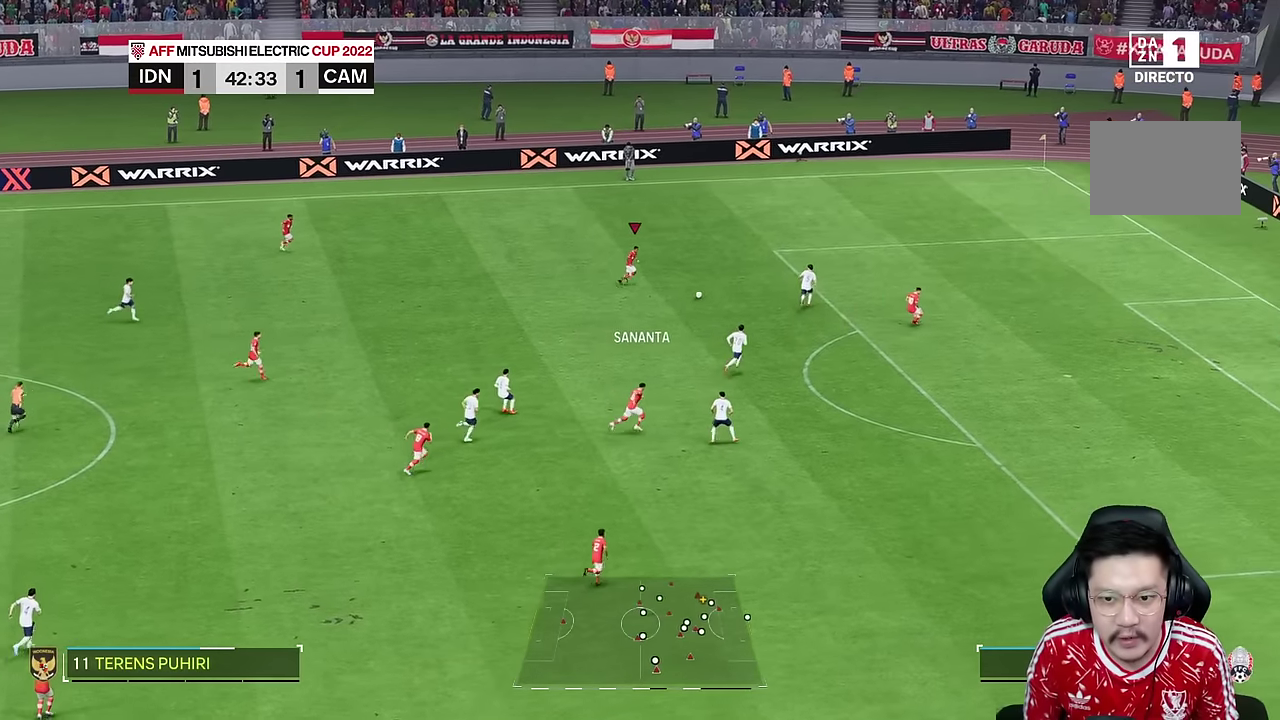
{"dt_ms": 500, "buttons": [], "left_stick": "down", "right_stick": "center"}
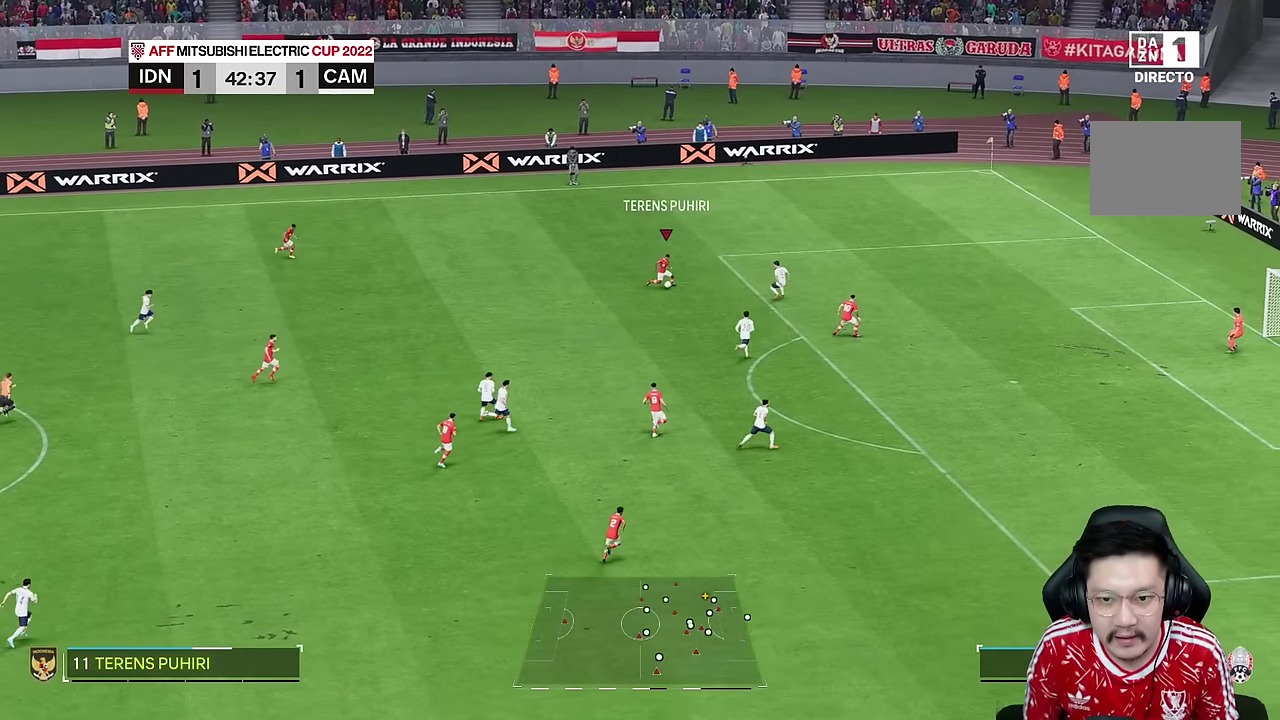
{"dt_ms": 500, "buttons": [], "left_stick": "down", "right_stick": "center"}
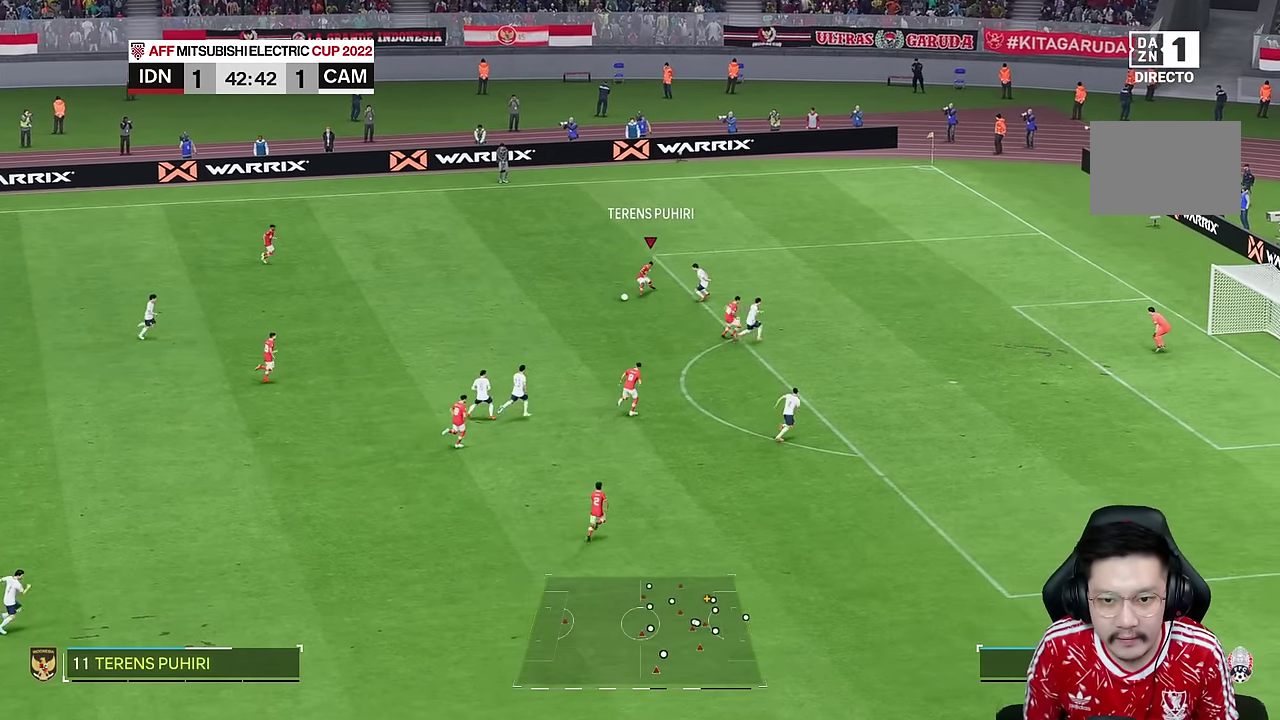
{"dt_ms": 500, "buttons": ["TRIANGLE"], "left_stick": "down", "right_stick": "center", "events": [[484, "TRIANGLE", "down"]]}
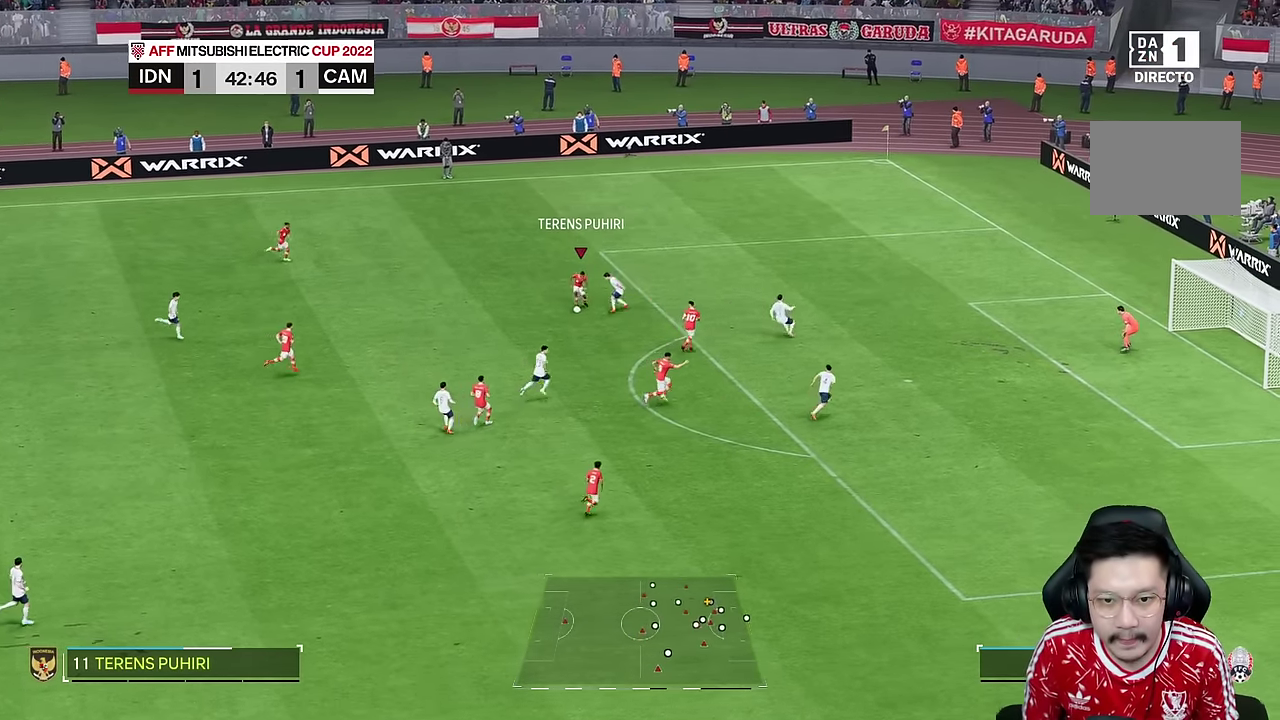
{"dt_ms": 1000, "buttons": [], "left_stick": "down-right", "right_stick": "center"}
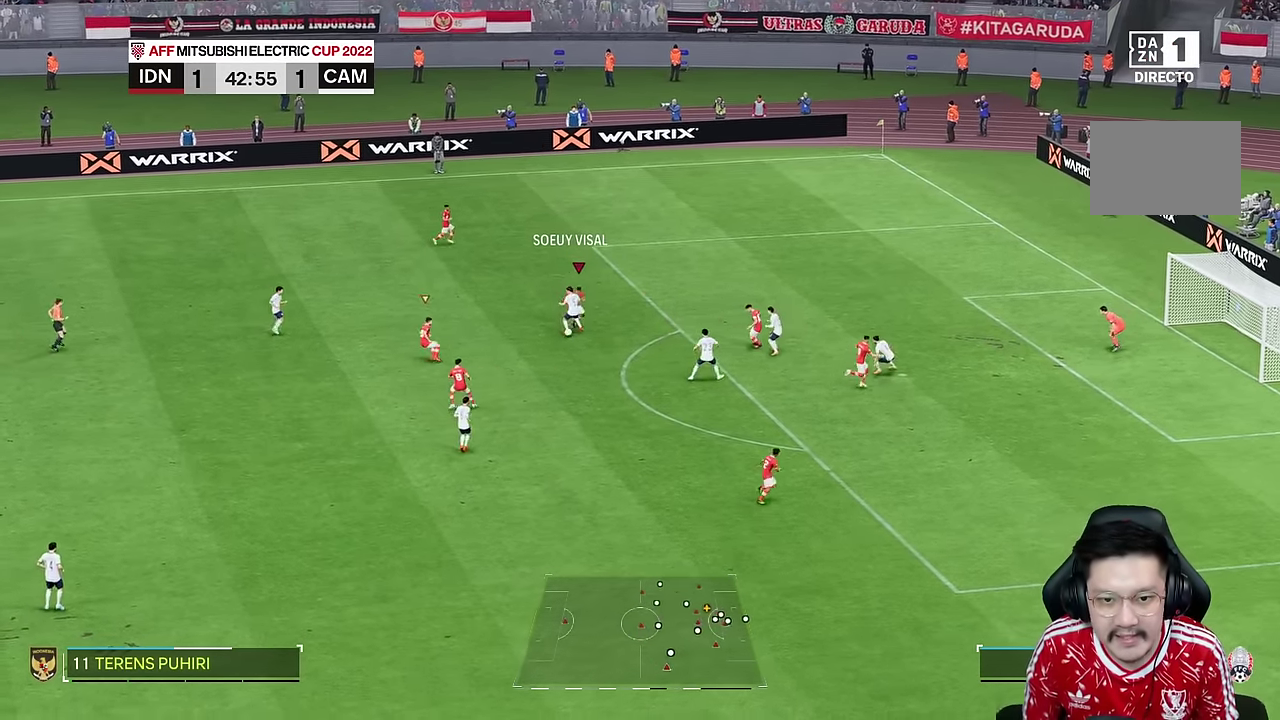
{"dt_ms": 500, "buttons": ["R2"], "left_stick": "right", "right_stick": "center", "events": [[67, "left_stick", "down"], [117, "R2", "down"], [334, "left_stick", "right"]]}
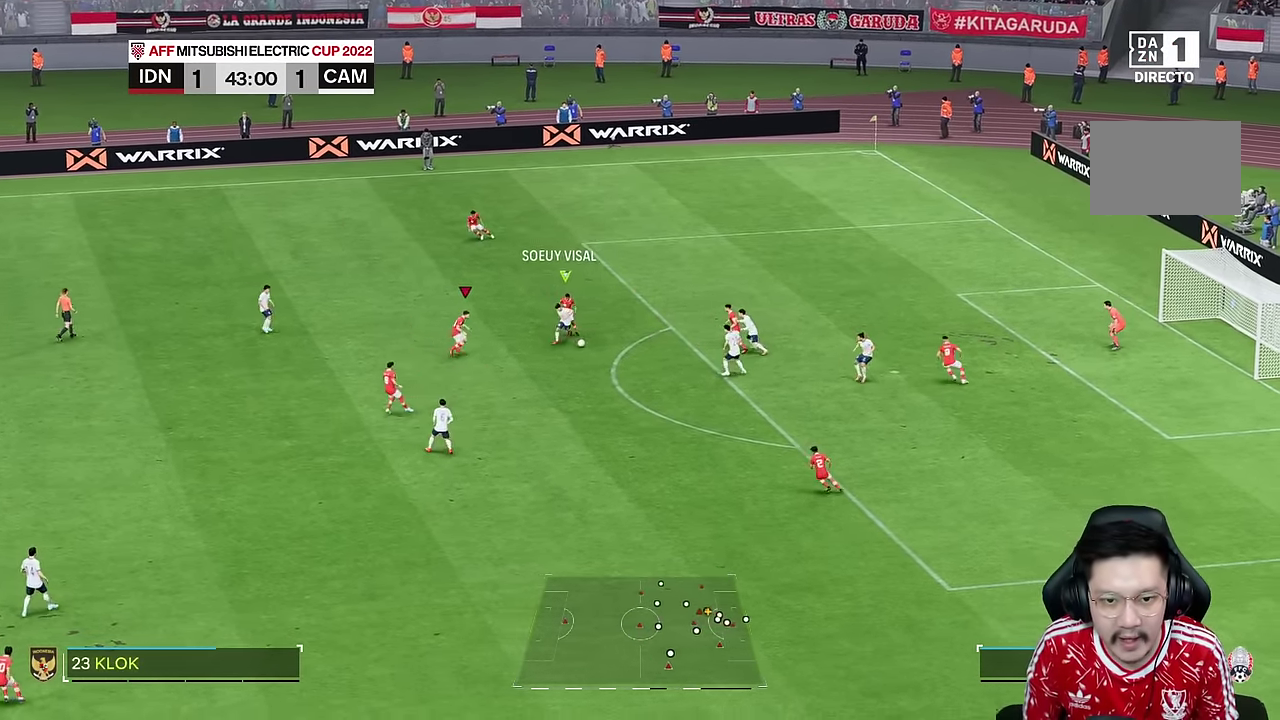
{"dt_ms": 500, "buttons": ["R2"], "left_stick": "down", "right_stick": "center", "events": [[117, "left_stick", "down-right"], [267, "left_stick", "down"]]}
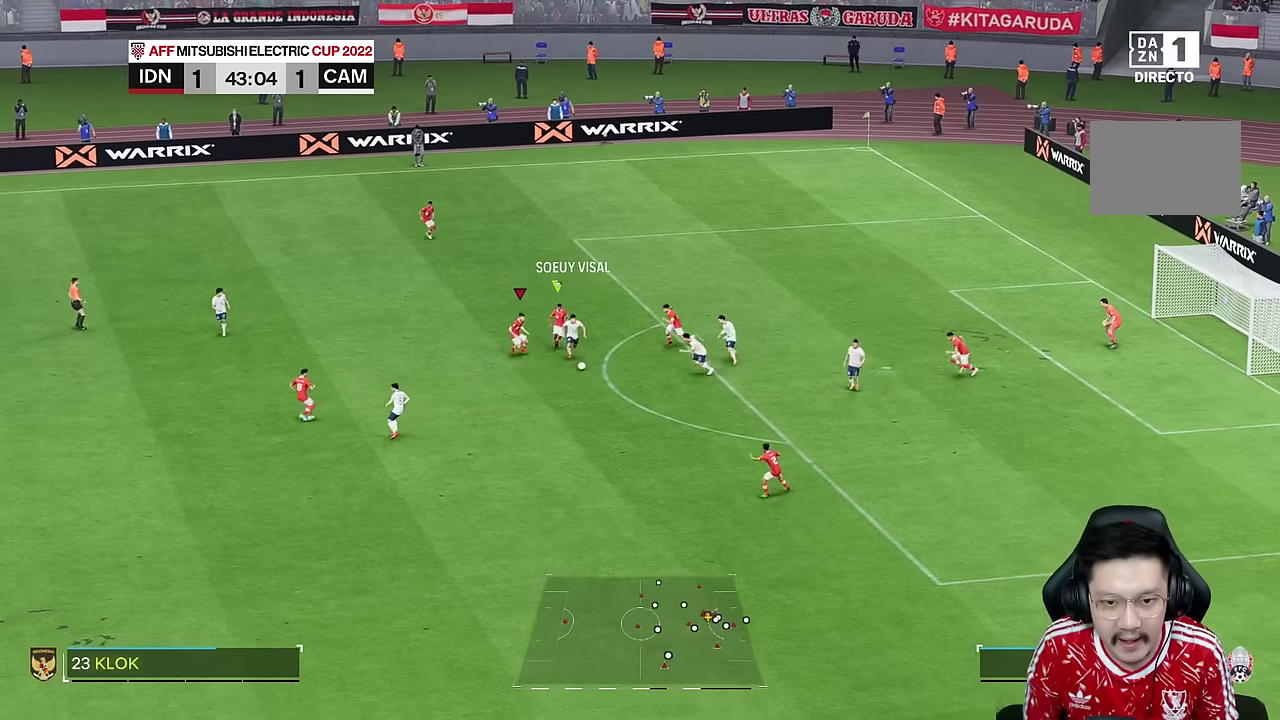
{"dt_ms": 500, "buttons": ["R2"], "left_stick": "down", "right_stick": "center"}
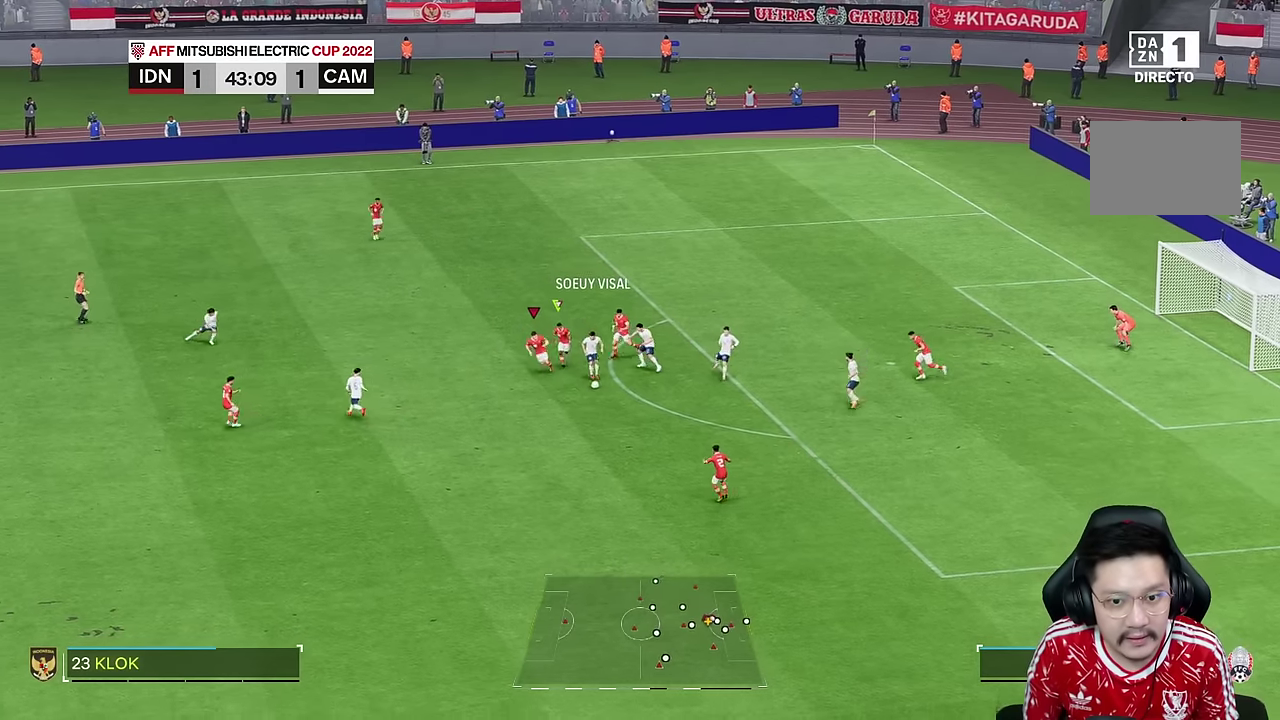
{"dt_ms": 500, "buttons": ["R2"], "left_stick": "down", "right_stick": "center", "events": [[217, "SQUARE", "down"], [317, "SQUARE", "up"]]}
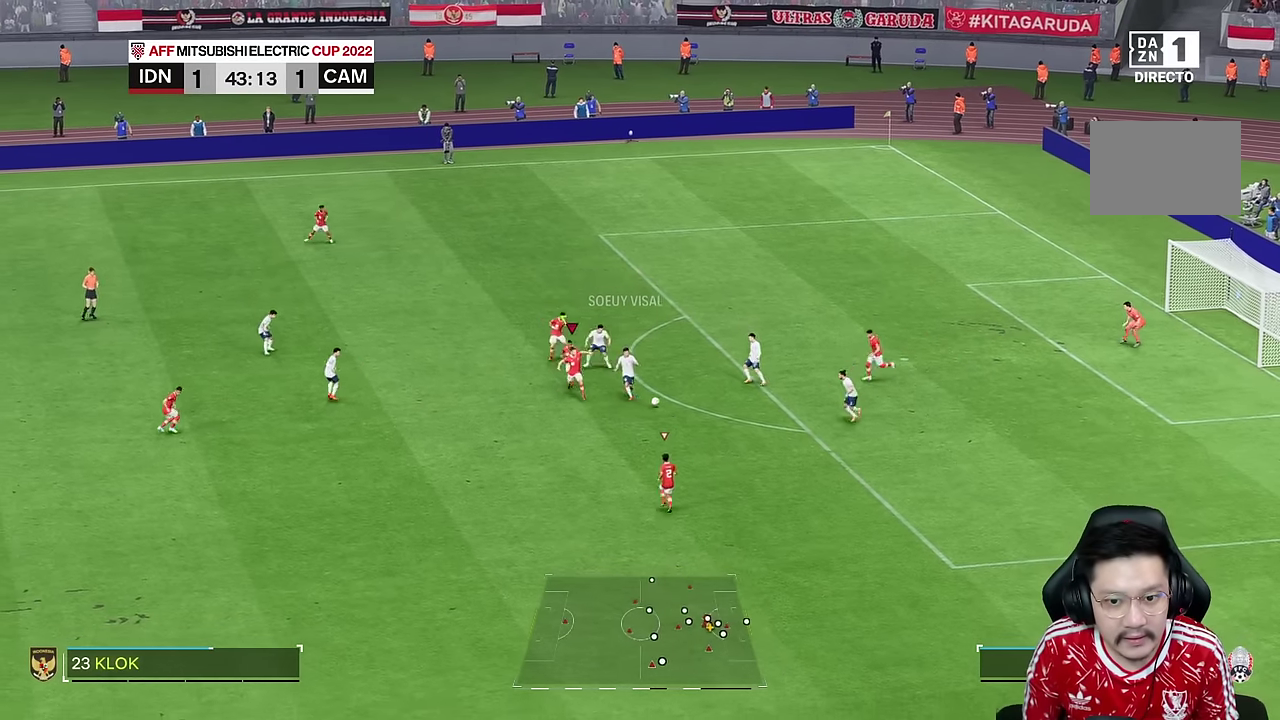
{"dt_ms": 500, "buttons": [], "left_stick": "down-right", "right_stick": "center", "events": [[117, "left_stick", "down-right"], [217, "R2", "up"]]}
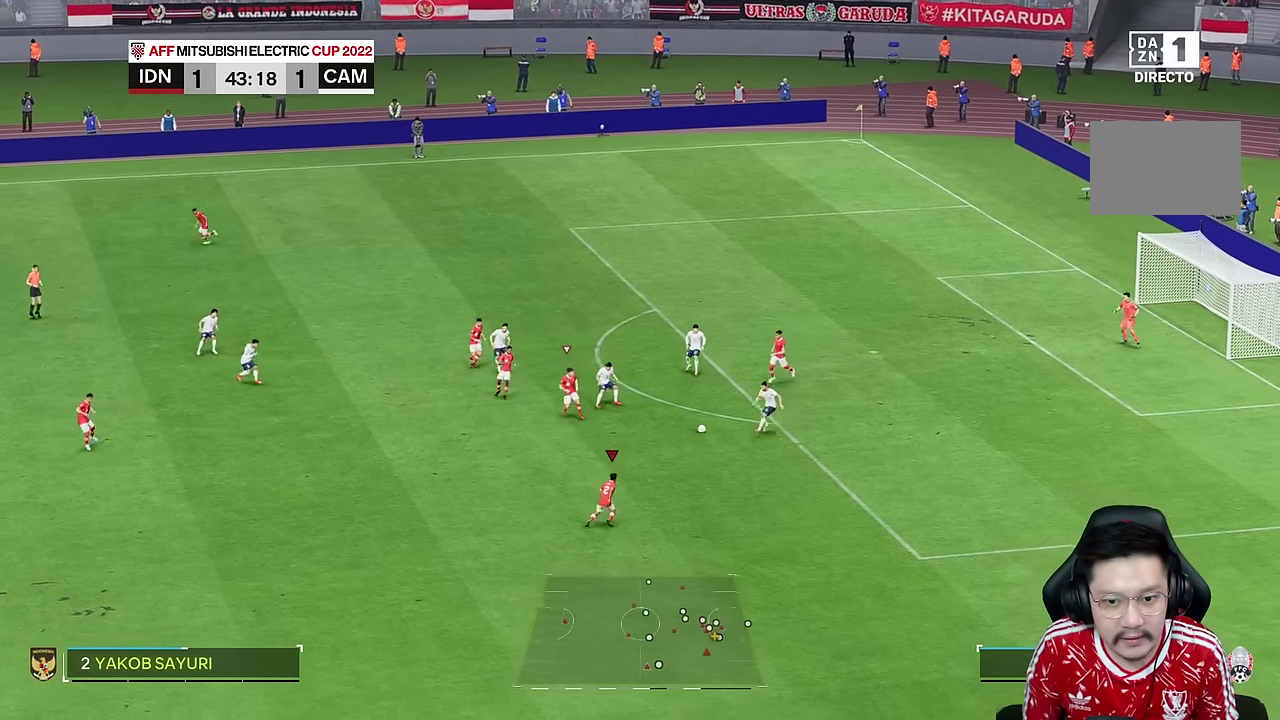
{"dt_ms": 1000, "buttons": ["R2"], "left_stick": "down-right", "right_stick": "center"}